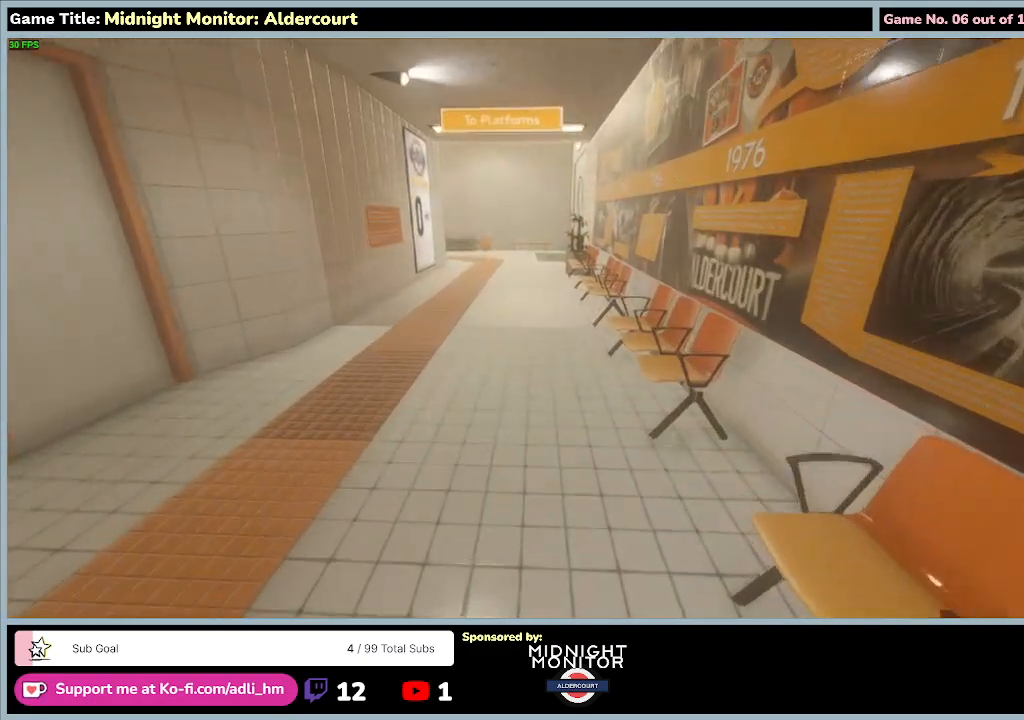
Gameplay with keyboard; each line is a JSON object with the keys held at the frame after it. "events" lists presses ("down") and releases ("up") of "0", "1", "2", "3", "4", "5", "6", "7", "8", "9", "a", "alt", "b", "c", "caps_lock", "ctrl", "d", "down", "e", "escape", "f", "f1", "f2", "f3", "f4", "f5", "f6", "f7", "f8", "g", "h", "i", "j", "k", "l", "left", "m", "n", "o", "p", "q", "r", "return", "right", "s", "shift", "space", "t", "tab", "tilde", "u", "up", "v", "w", "x", "y" and "z" between this image and that frame as [ms after this image, input, new state], when the widget could be followed in between. No other keys are recorded. Mouse input is not recorded.
{"keys": ["w"], "events": []}
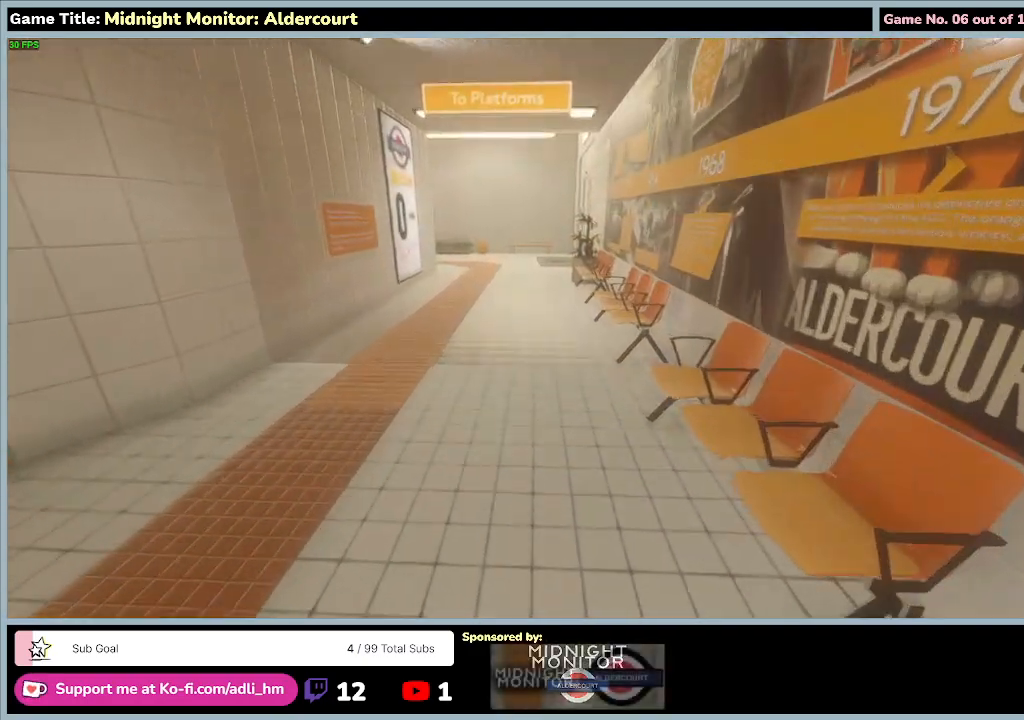
{"keys": ["w"], "events": []}
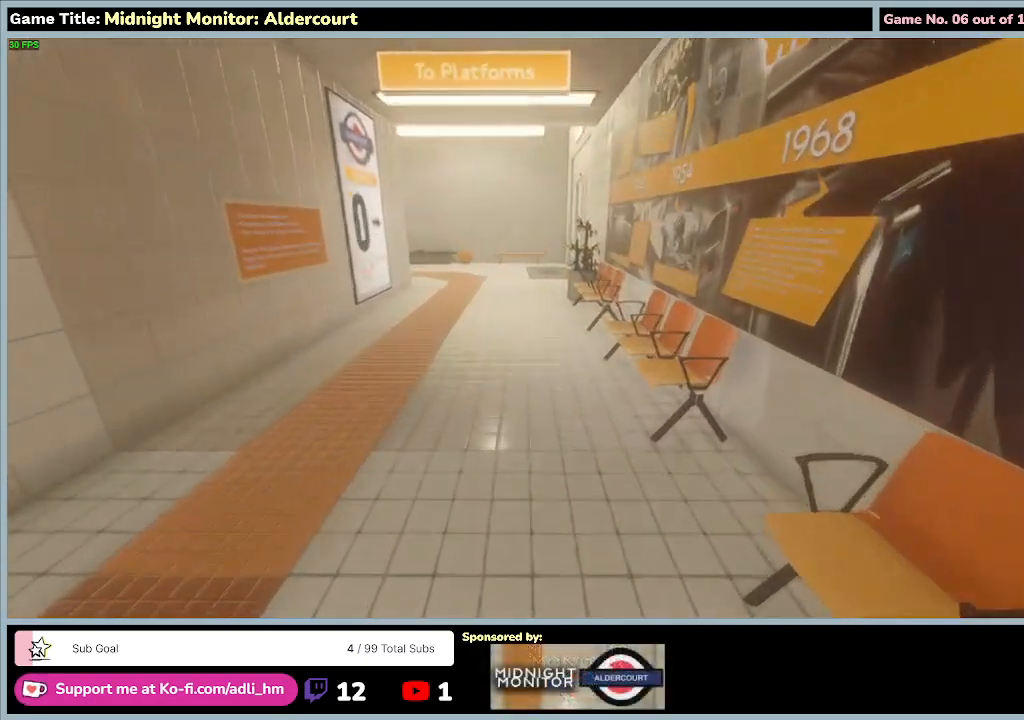
{"keys": ["w"], "events": []}
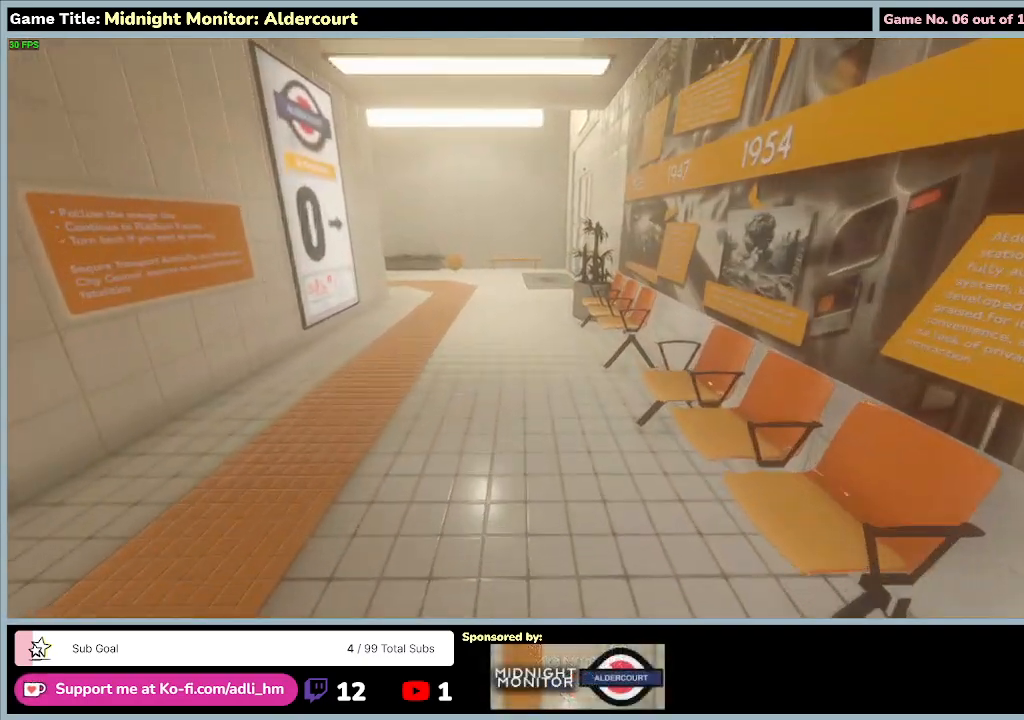
{"keys": ["w"], "events": []}
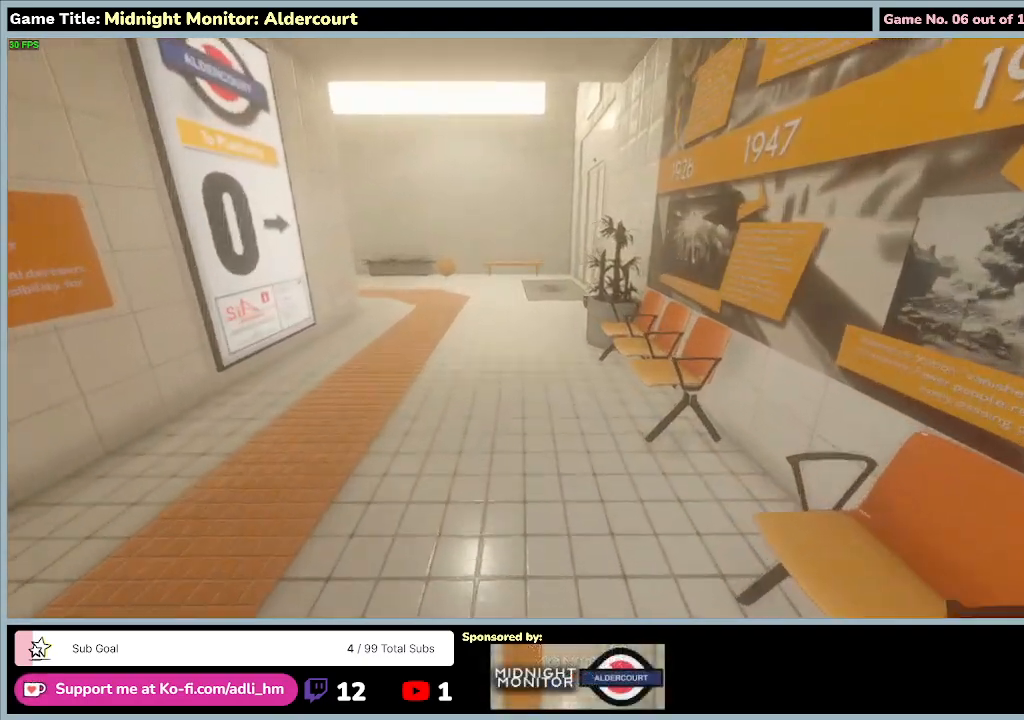
{"keys": ["w"], "events": []}
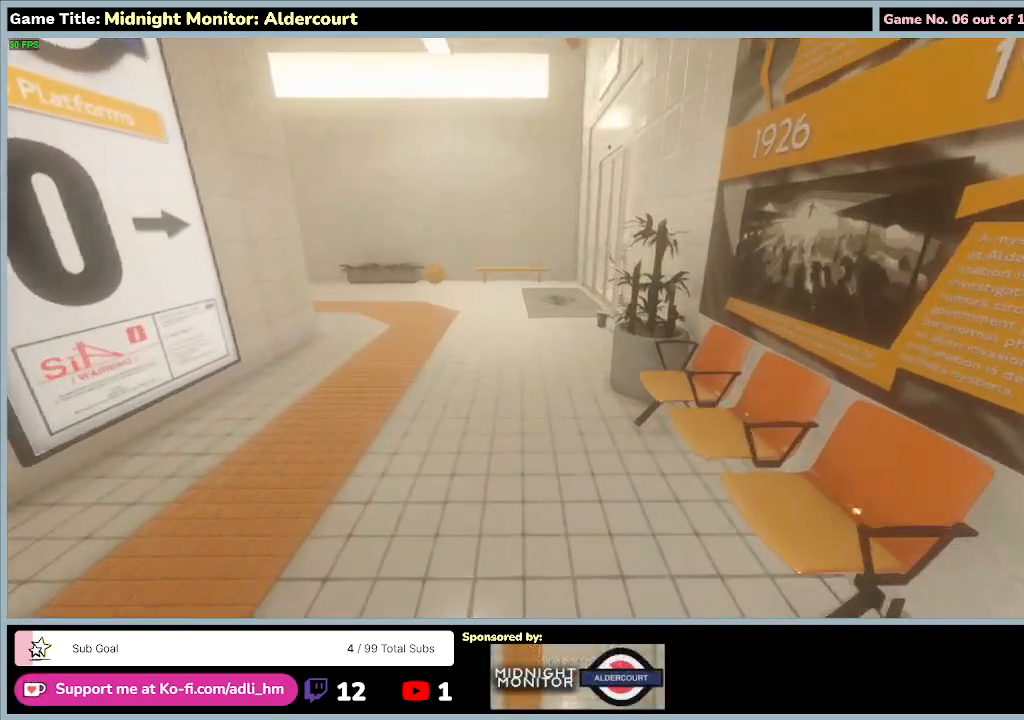
{"keys": ["w"], "events": []}
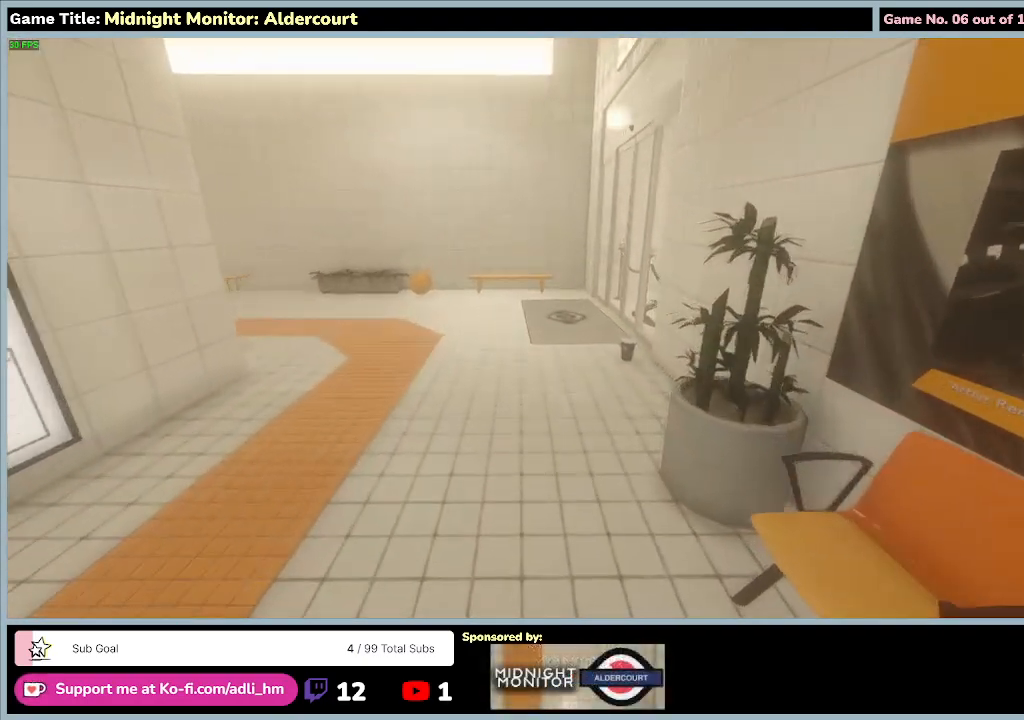
{"keys": ["w"], "events": []}
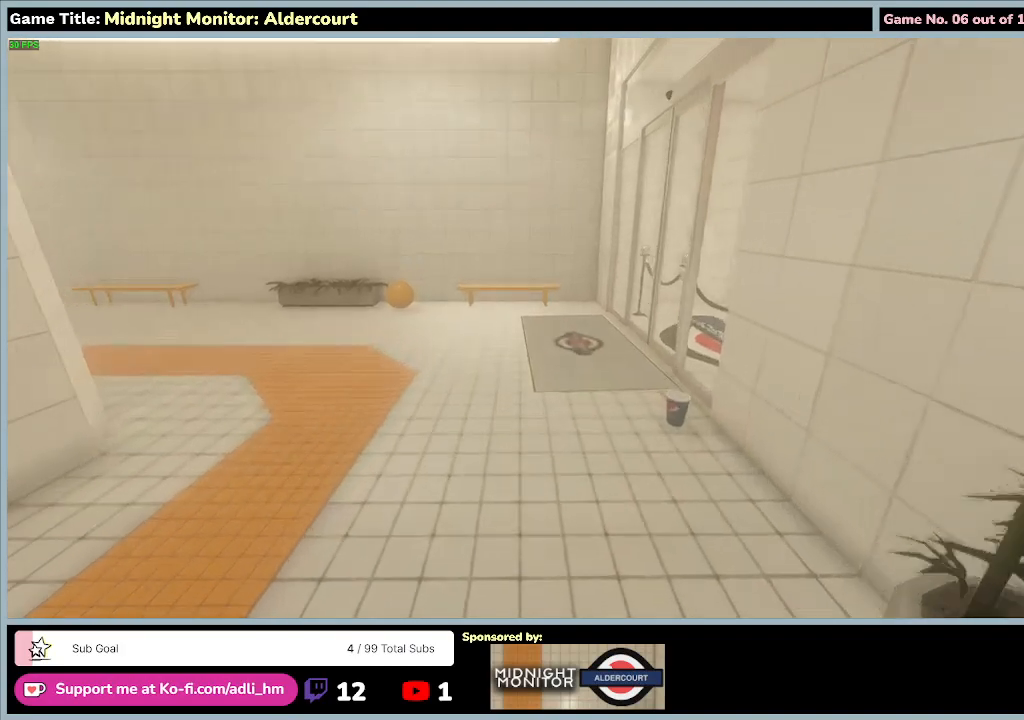
{"keys": ["w"], "events": []}
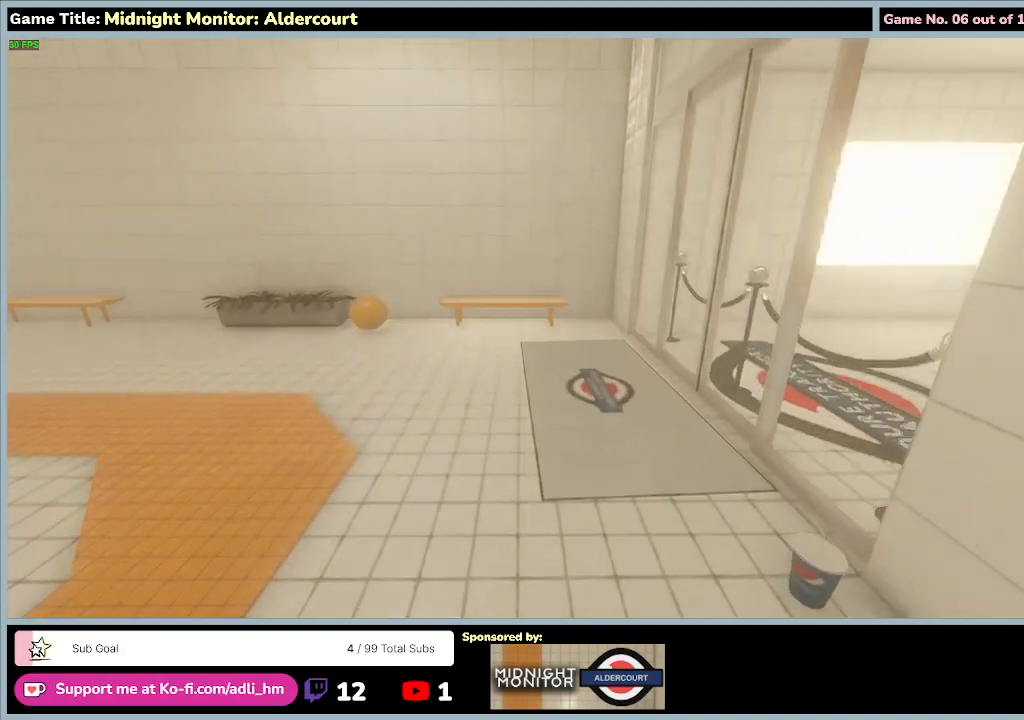
{"keys": ["w"], "events": []}
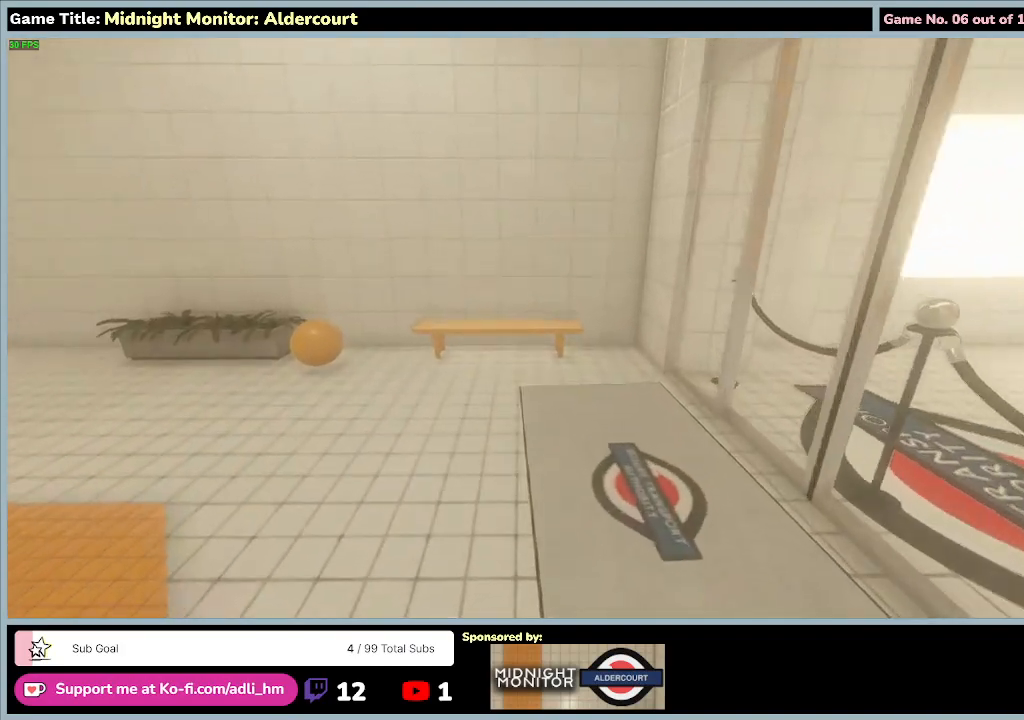
{"keys": ["w"], "events": []}
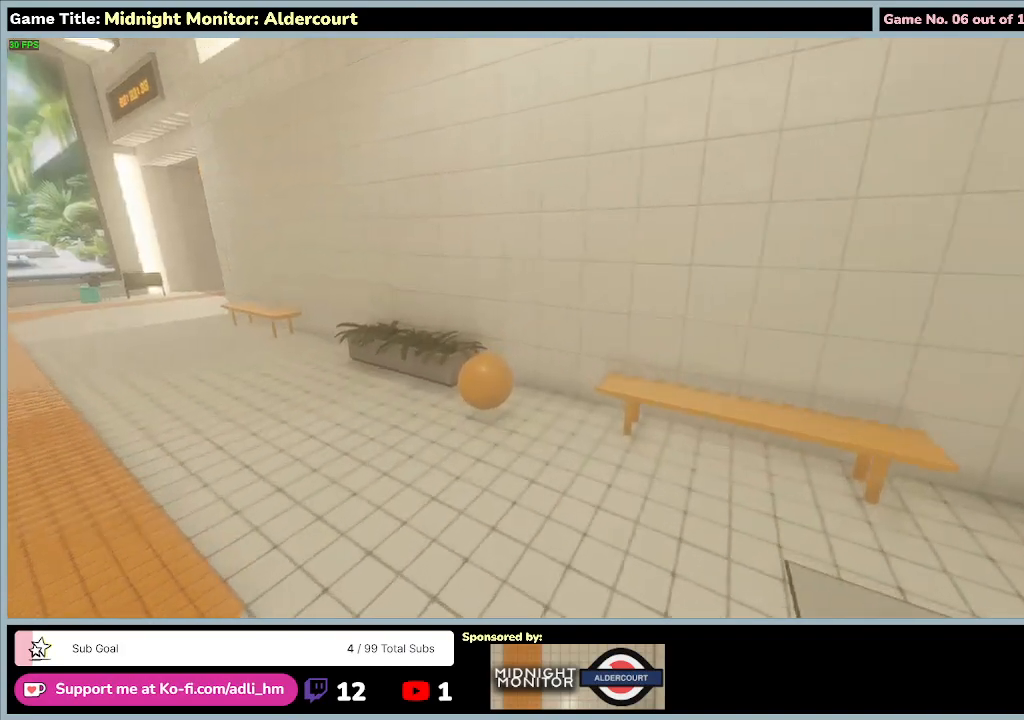
{"keys": ["w"], "events": []}
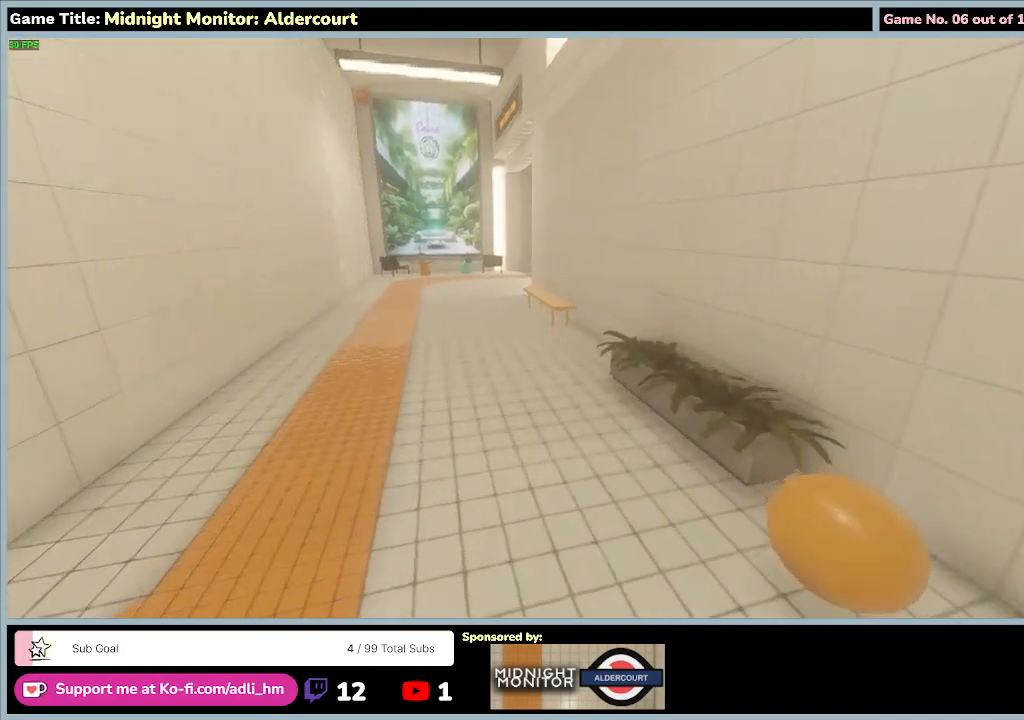
{"keys": ["w"], "events": []}
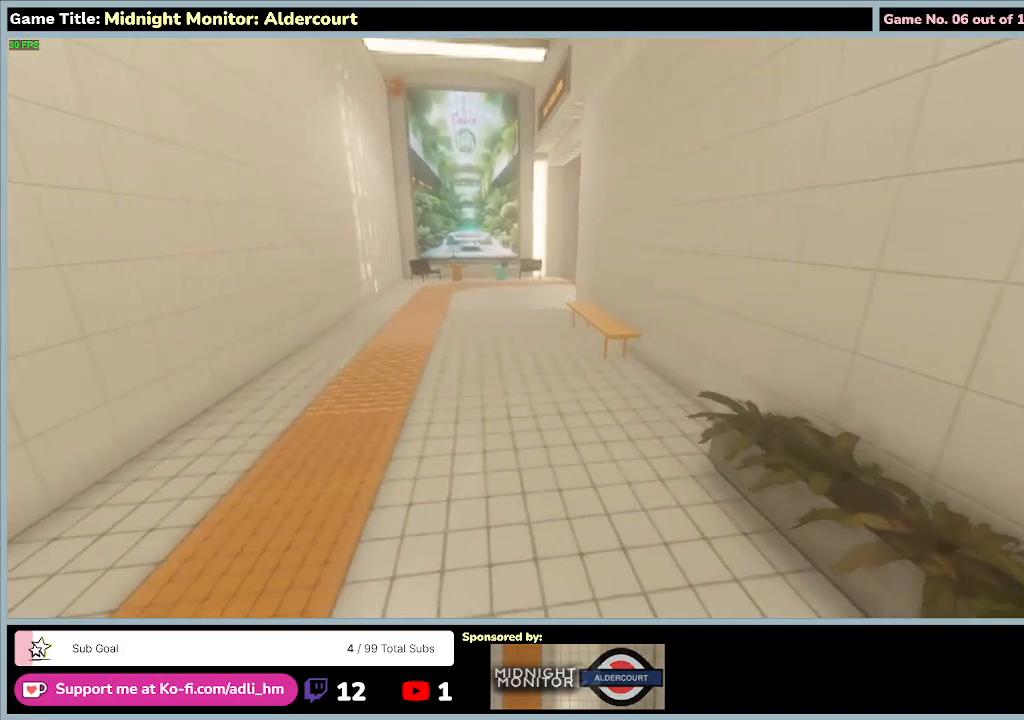
{"keys": ["w"], "events": []}
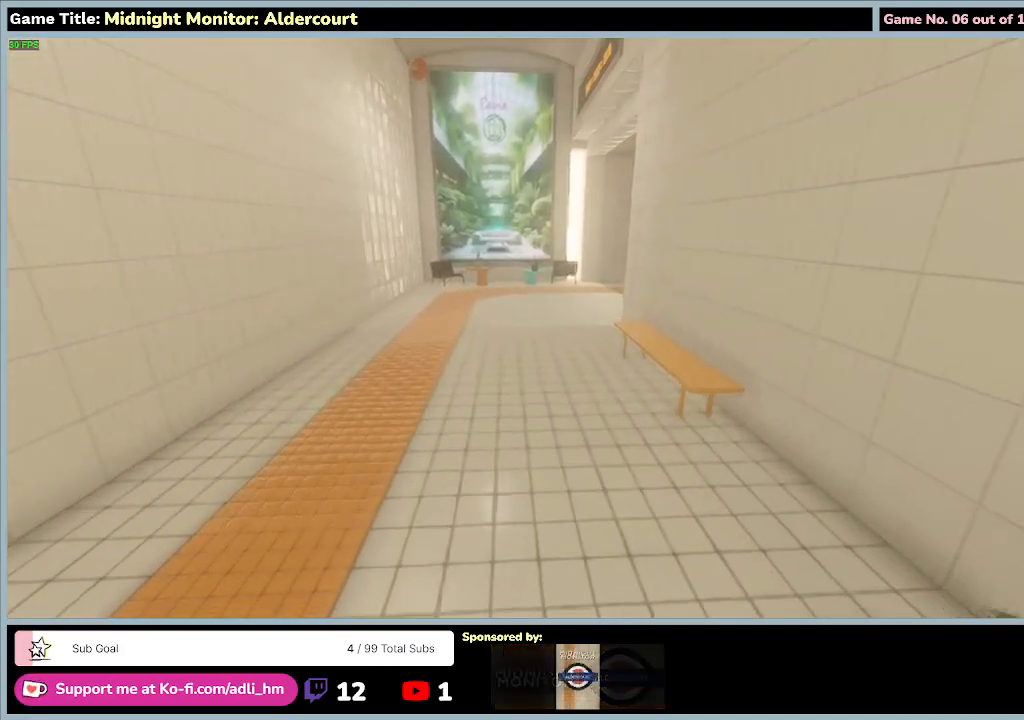
{"keys": ["w"], "events": []}
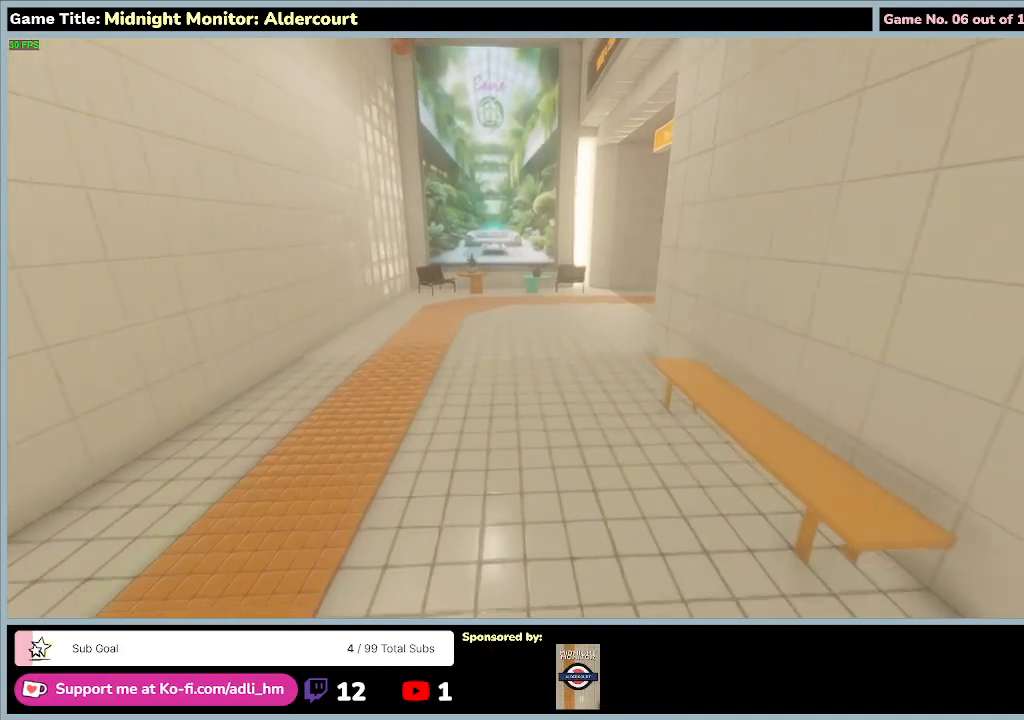
{"keys": ["w"], "events": []}
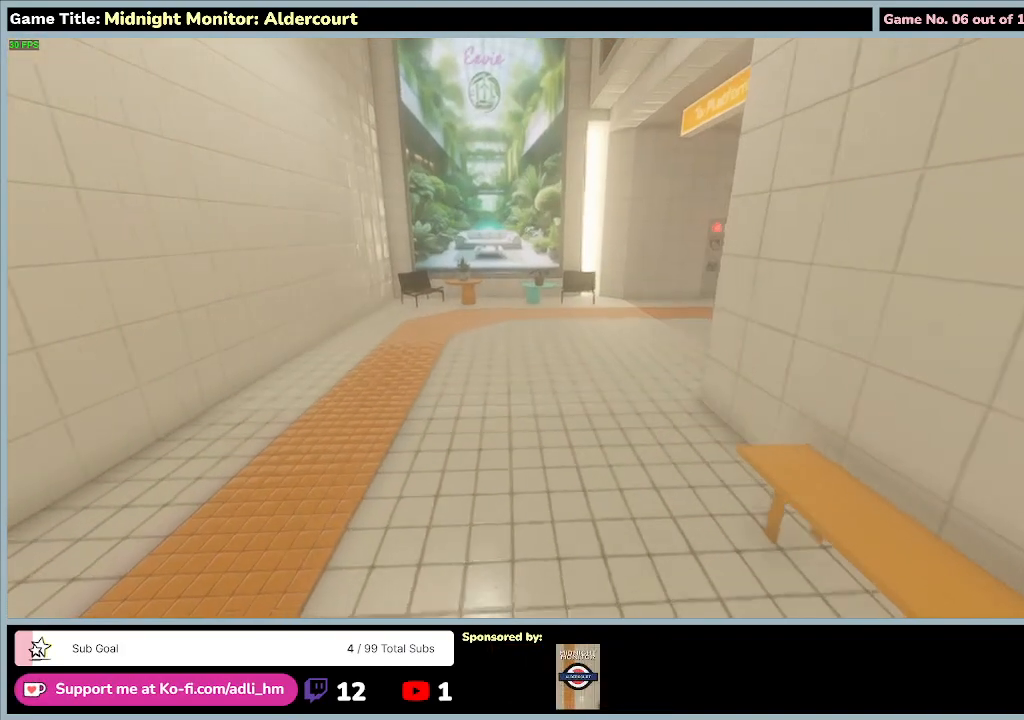
{"keys": ["w"], "events": []}
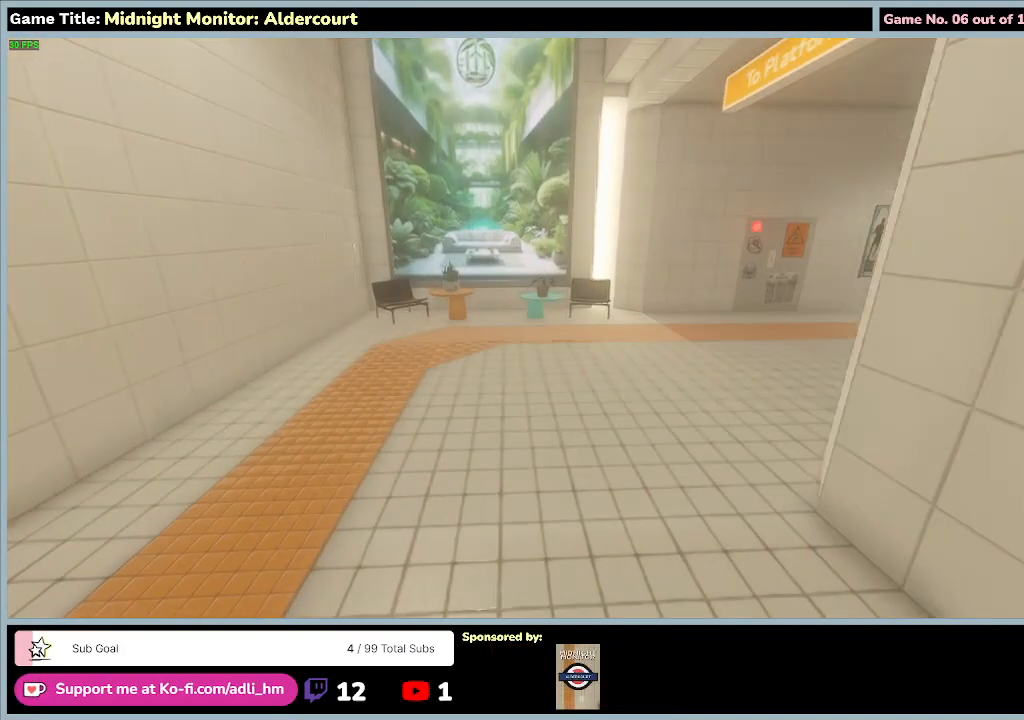
{"keys": ["w"], "events": []}
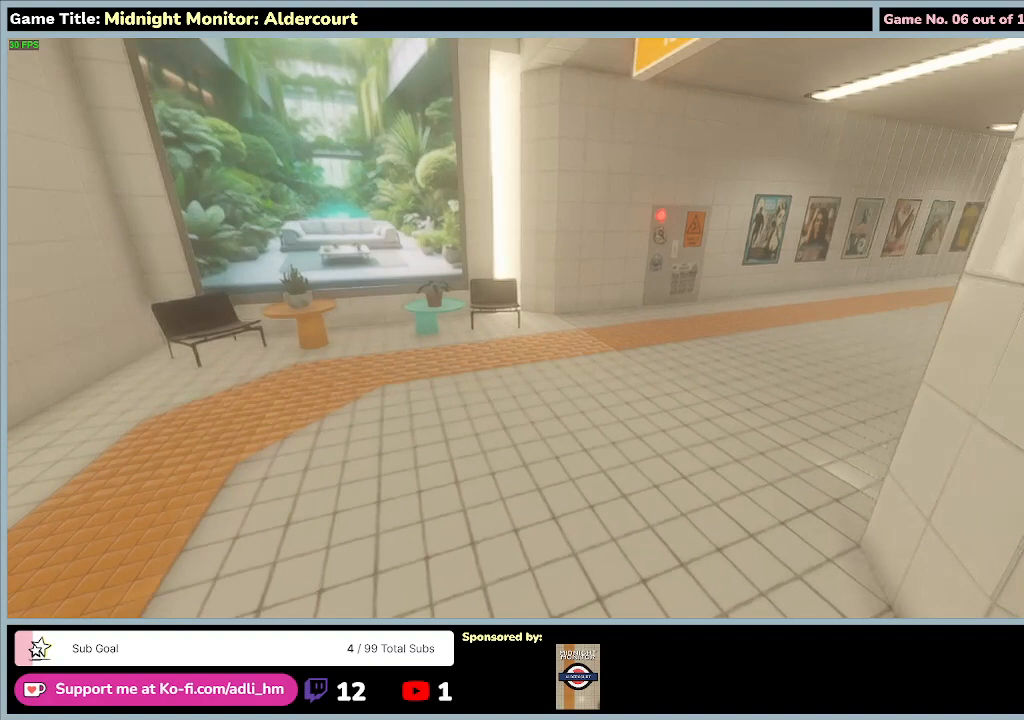
{"keys": ["w"], "events": []}
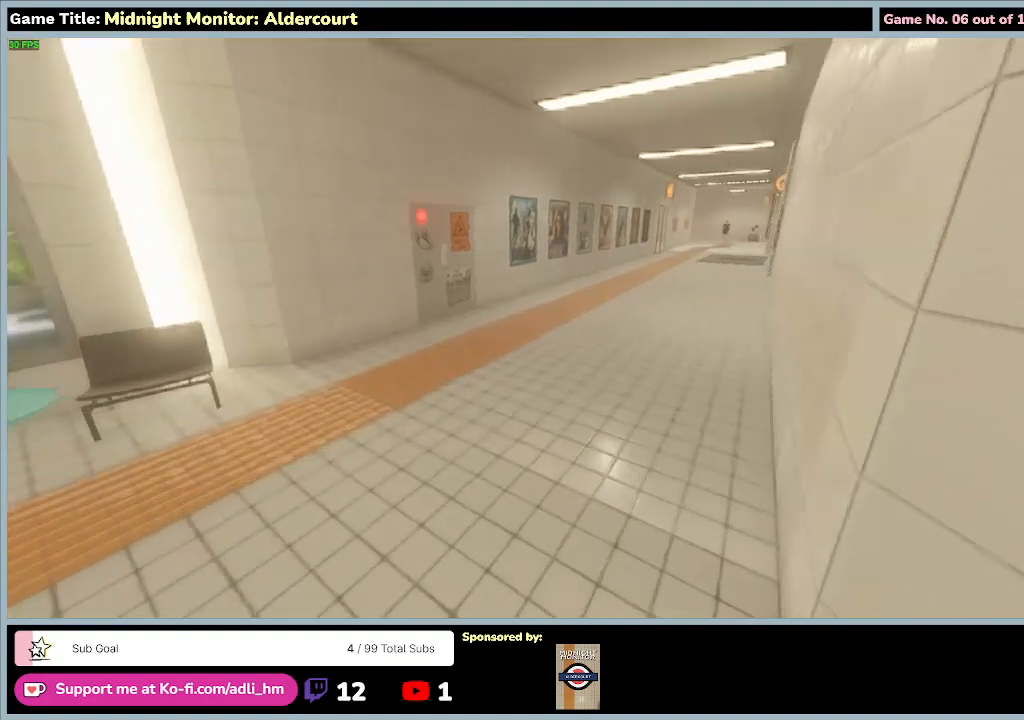
{"keys": ["w"], "events": []}
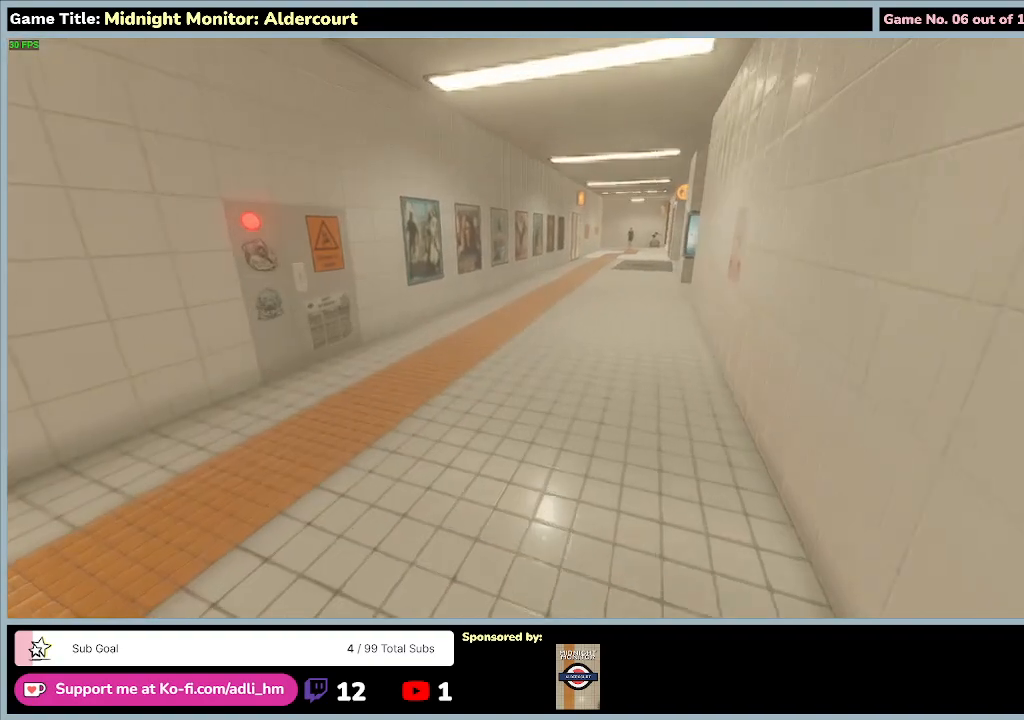
{"keys": ["w"], "events": []}
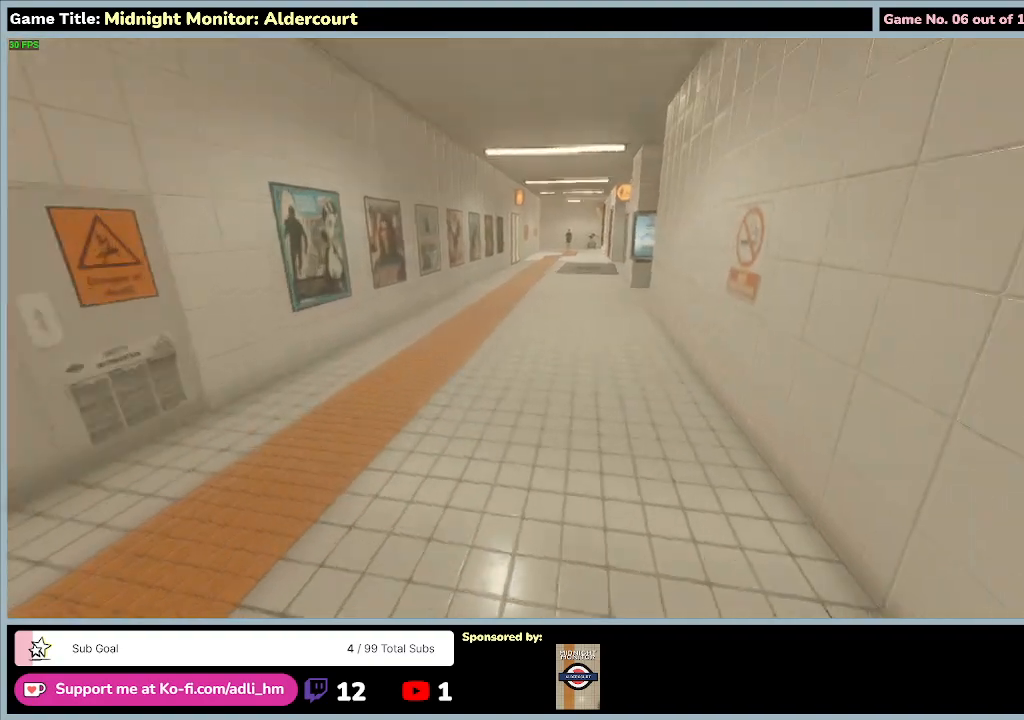
{"keys": ["w"], "events": []}
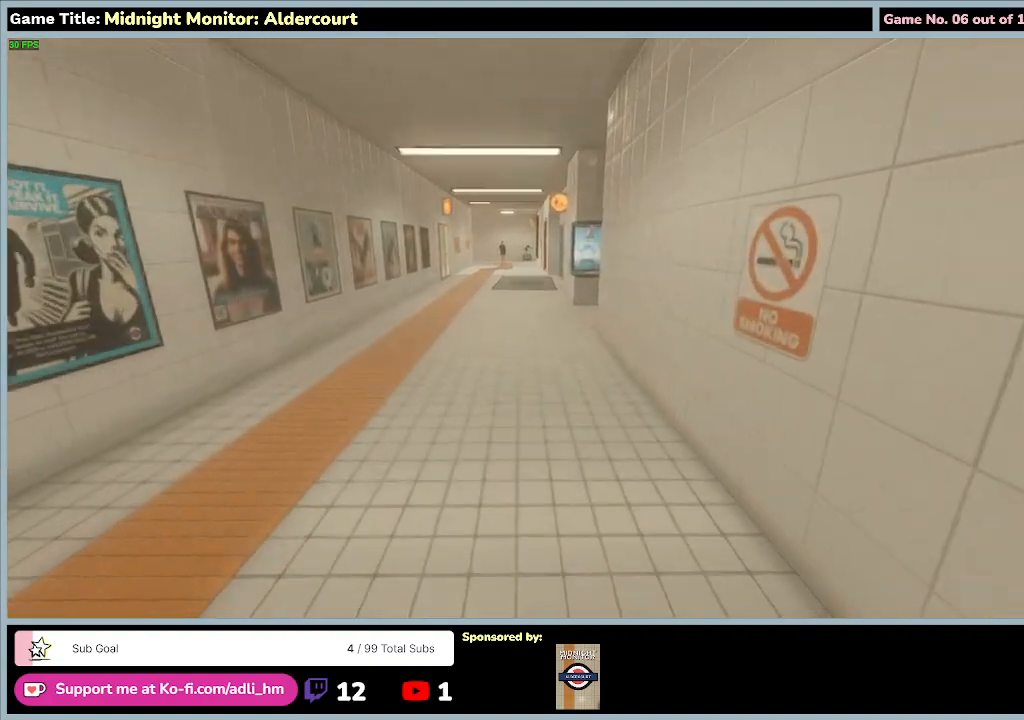
{"keys": [], "events": [[233, "w", "up"]]}
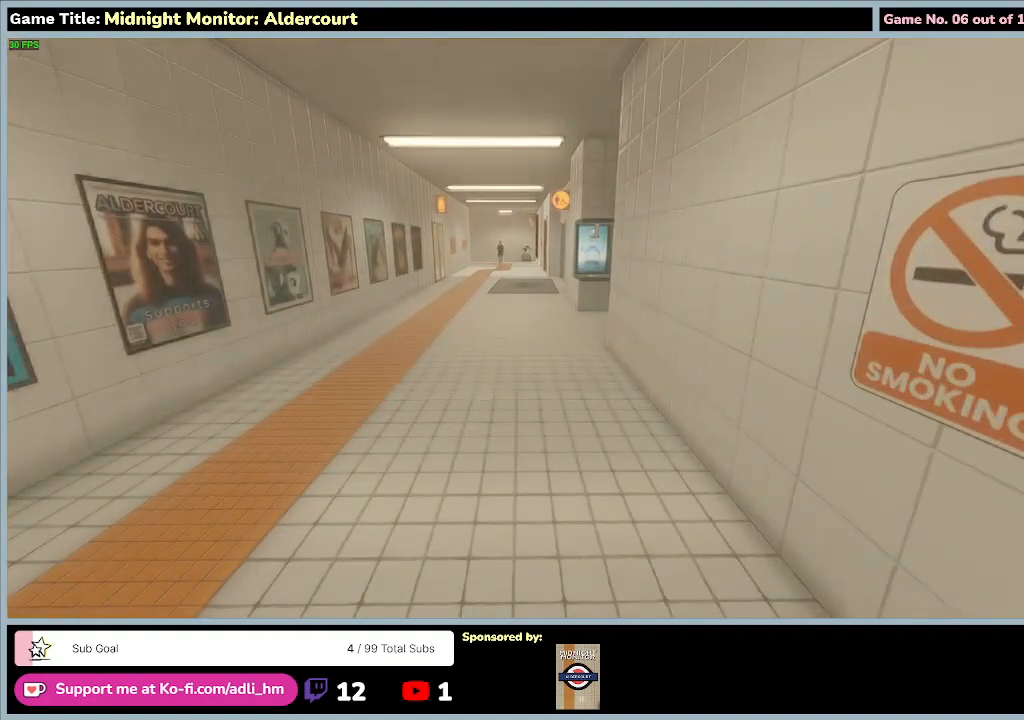
{"keys": [], "events": []}
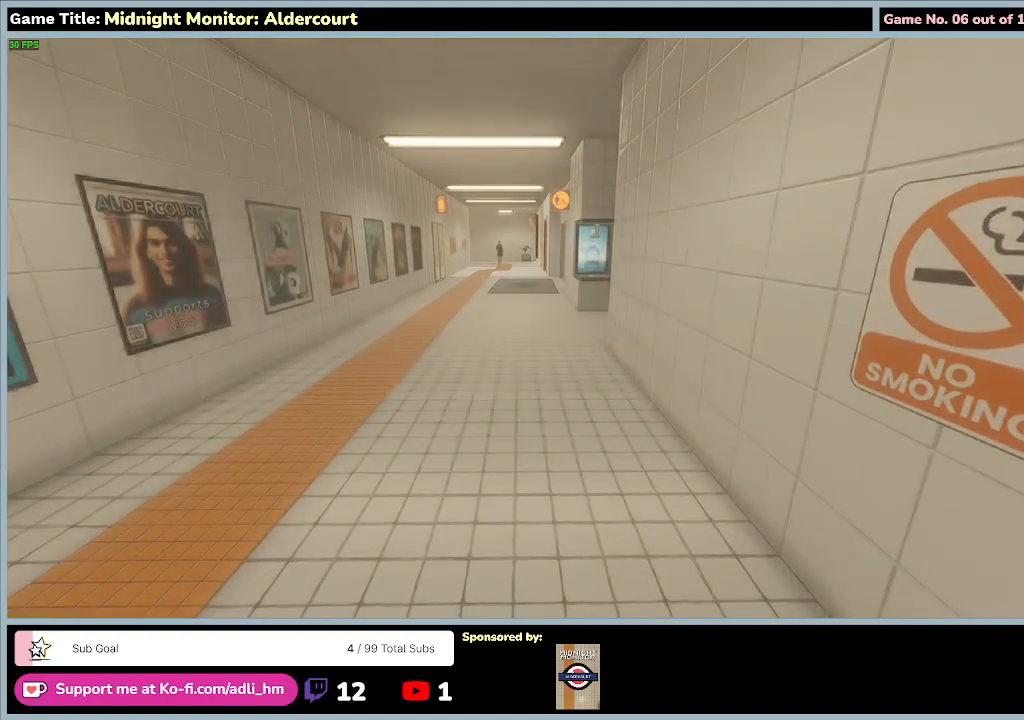
{"keys": [], "events": []}
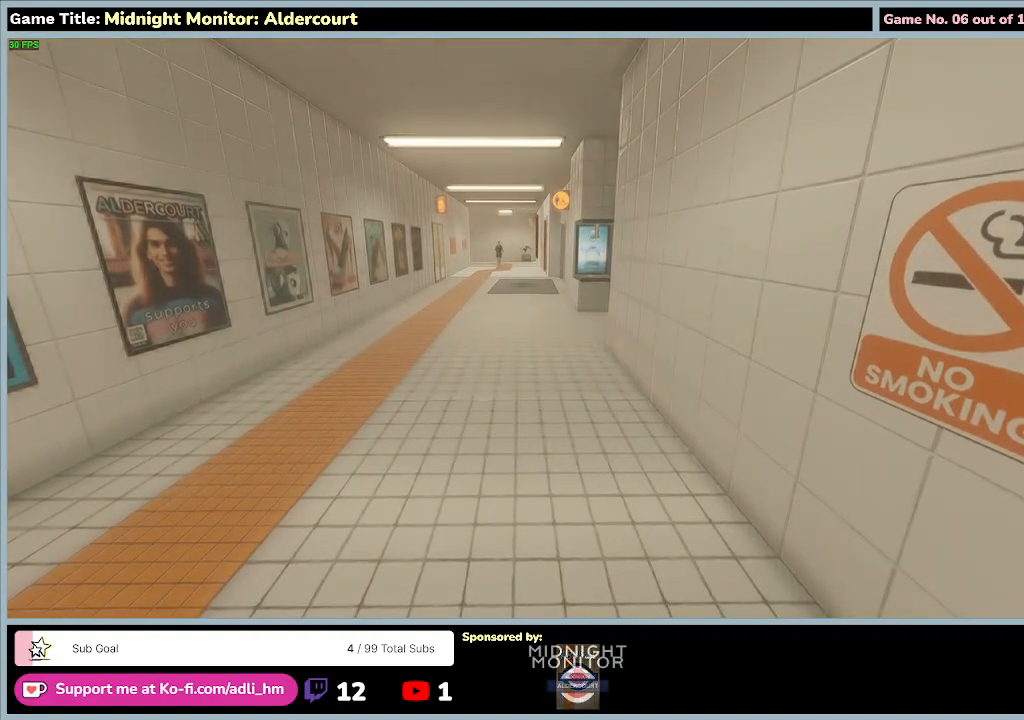
{"keys": [], "events": []}
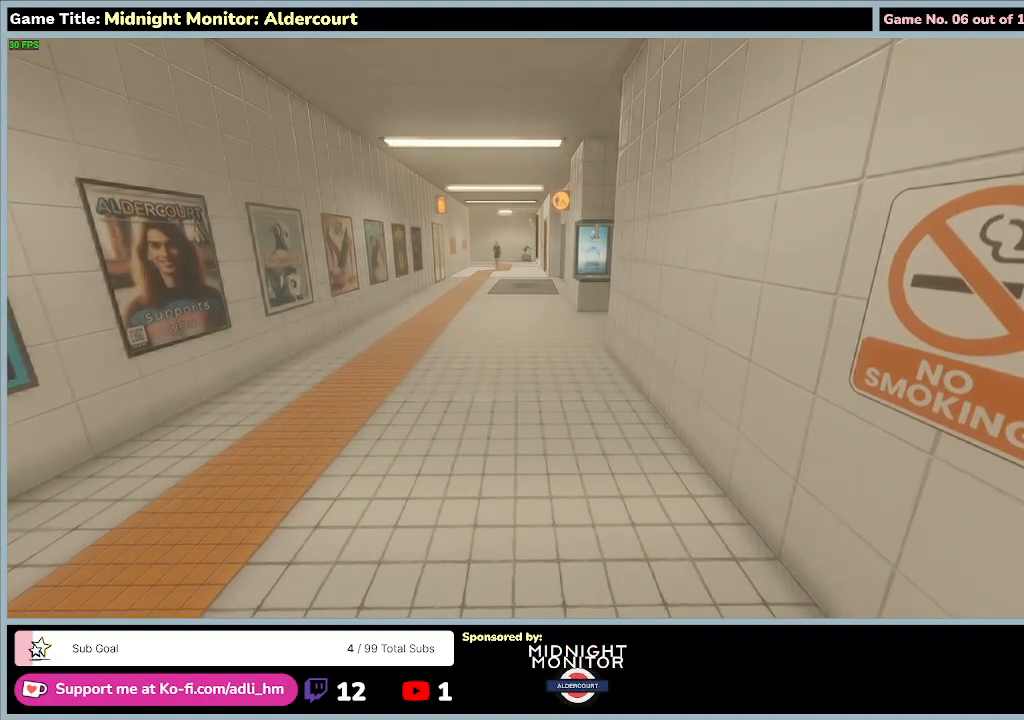
{"keys": [], "events": []}
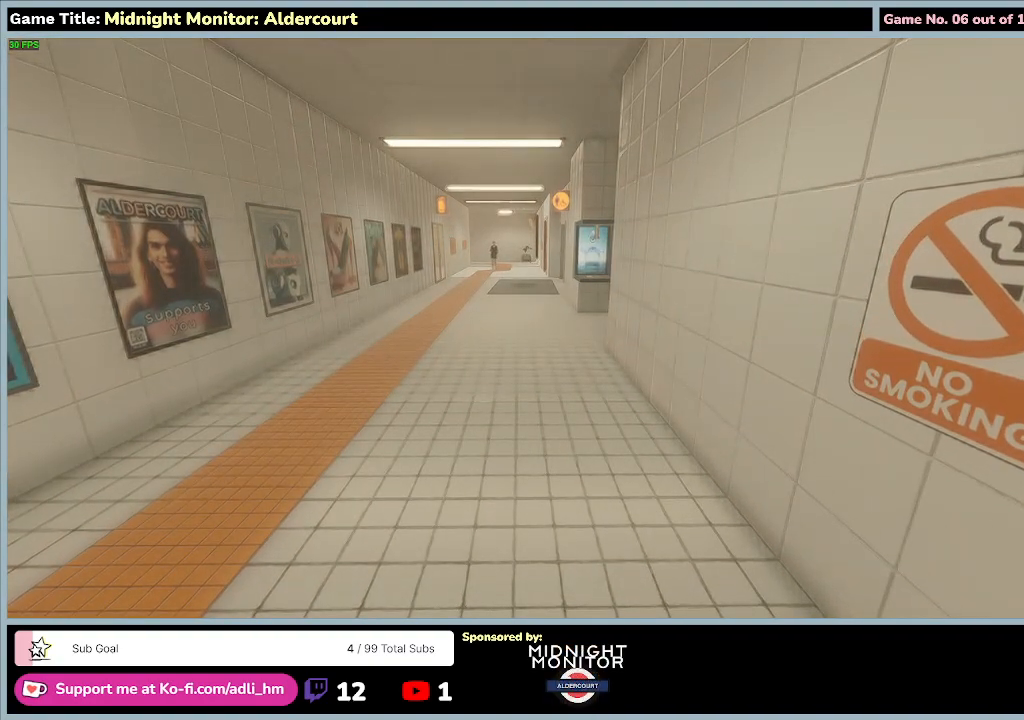
{"keys": [], "events": []}
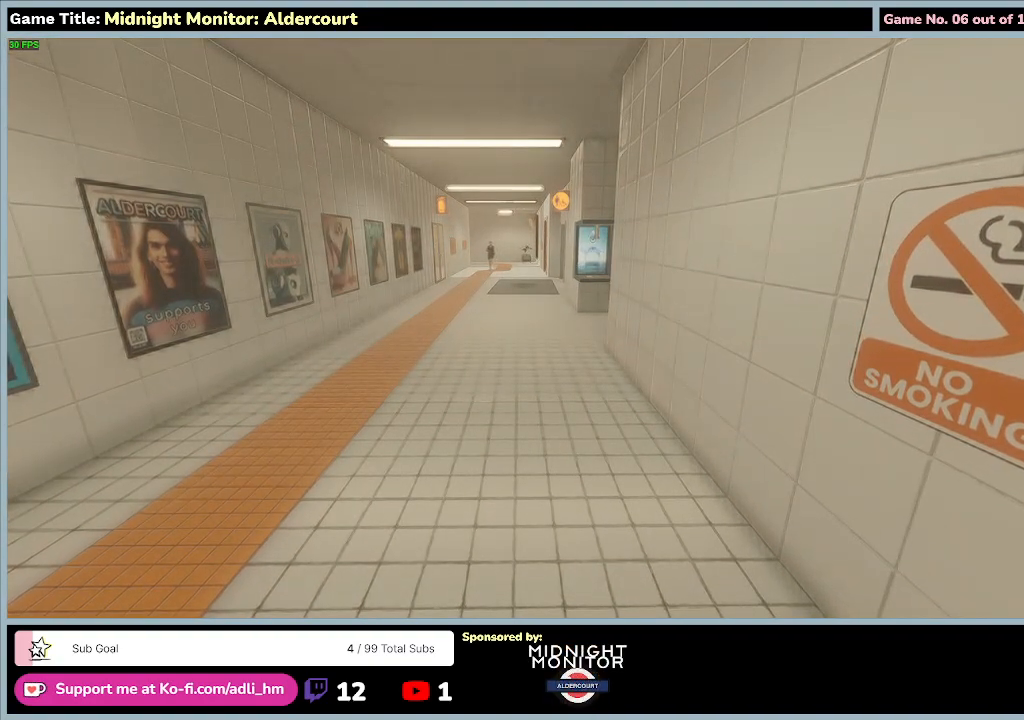
{"keys": [], "events": []}
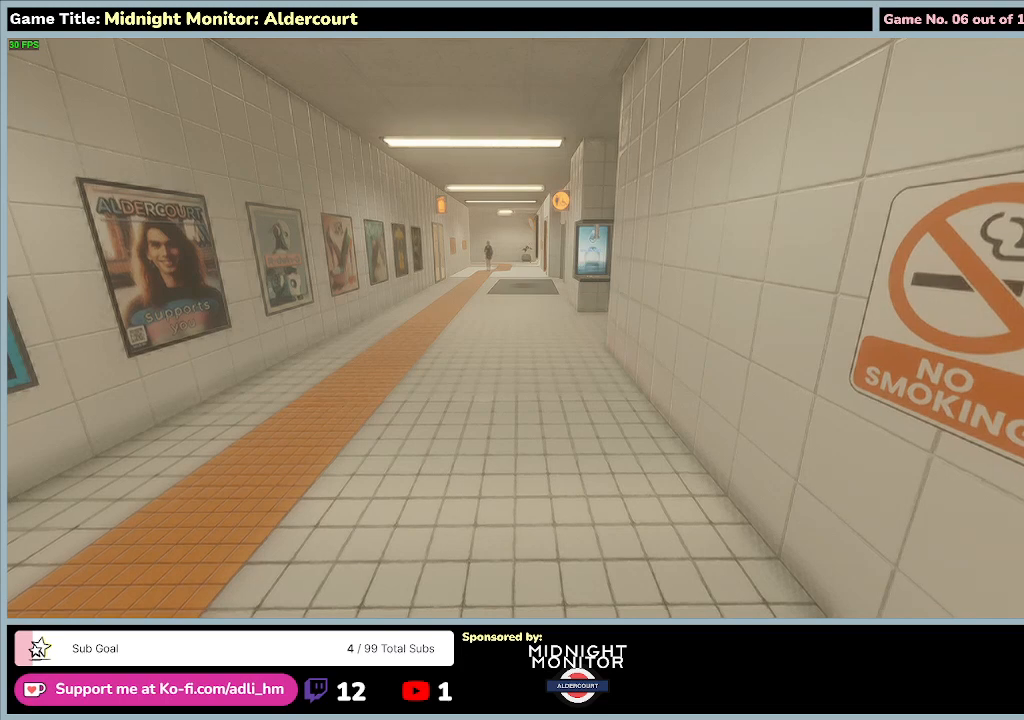
{"keys": [], "events": []}